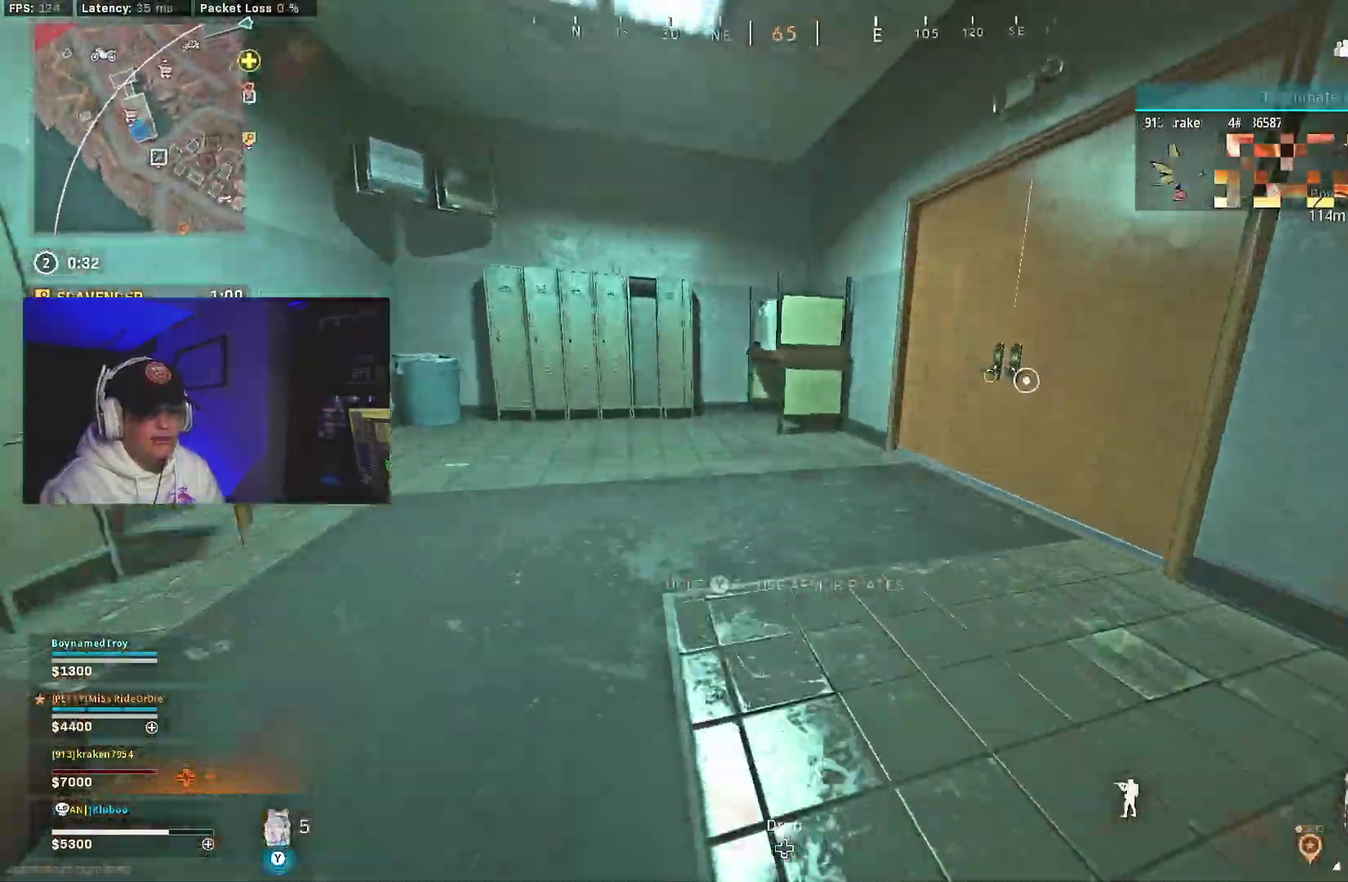
Gameplay with a controller (Xbox layout); each line is a JSON object with the inputs held at the frame after it (dt_ms = milliseconds from this image to that frame). "events" lists button and stick changes between this image and that frame as [ms after this image, input, new state], when the widget could be followed in between.
{"dt_ms": 600, "buttons": [], "left_stick": "right", "right_stick": "right", "events": [[17, "B", "up"], [117, "A", "up"], [467, "B", "down"], [550, "left_stick", "right"], [567, "B", "up"], [567, "right_stick", "right"]]}
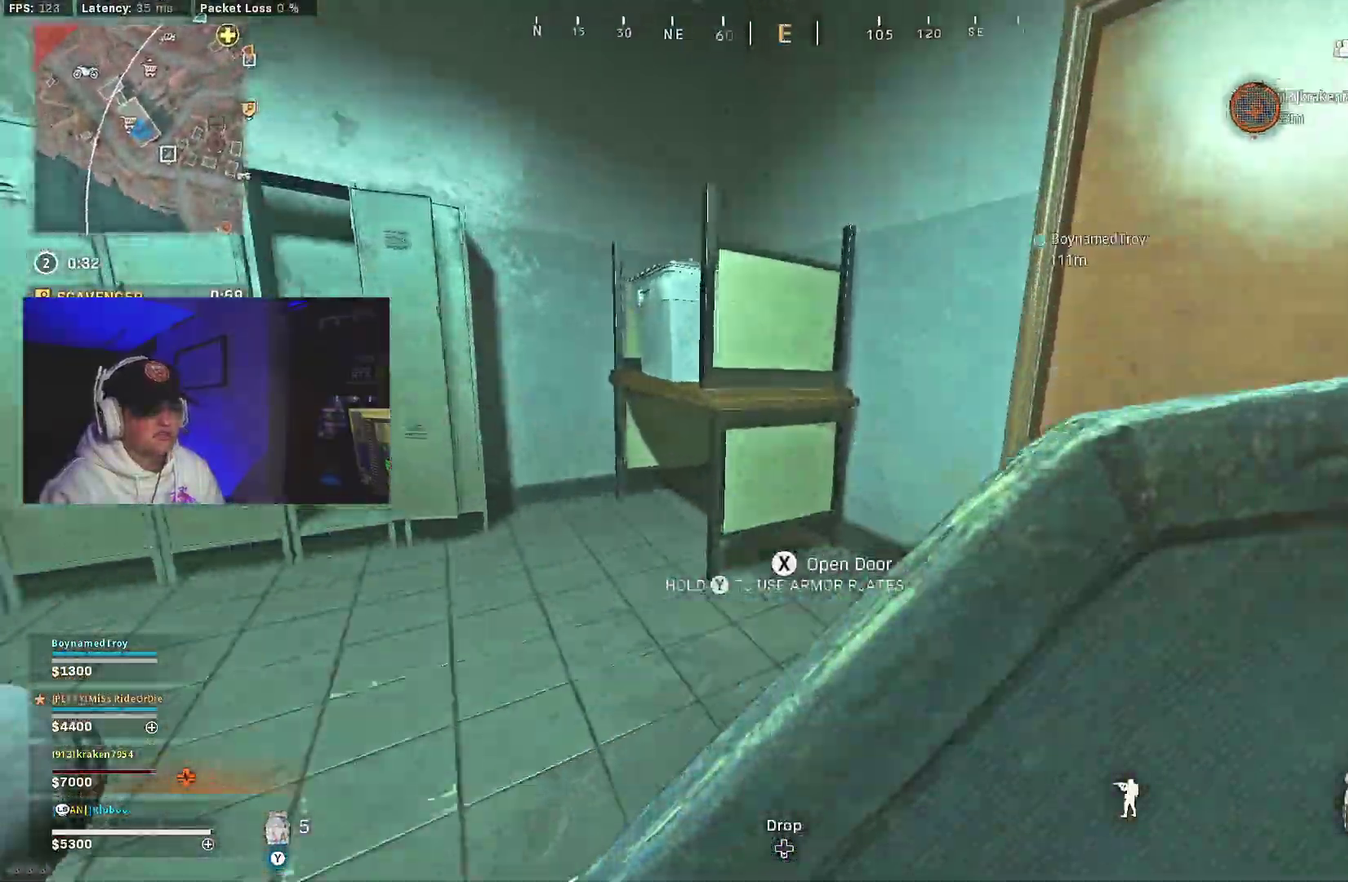
{"dt_ms": 400, "buttons": [], "left_stick": "down", "right_stick": "center", "events": [[33, "B", "down"], [83, "A", "down"], [133, "B", "up"], [233, "left_stick", "down-left"], [250, "A", "up"], [333, "right_stick", "center"], [383, "left_stick", "down"]]}
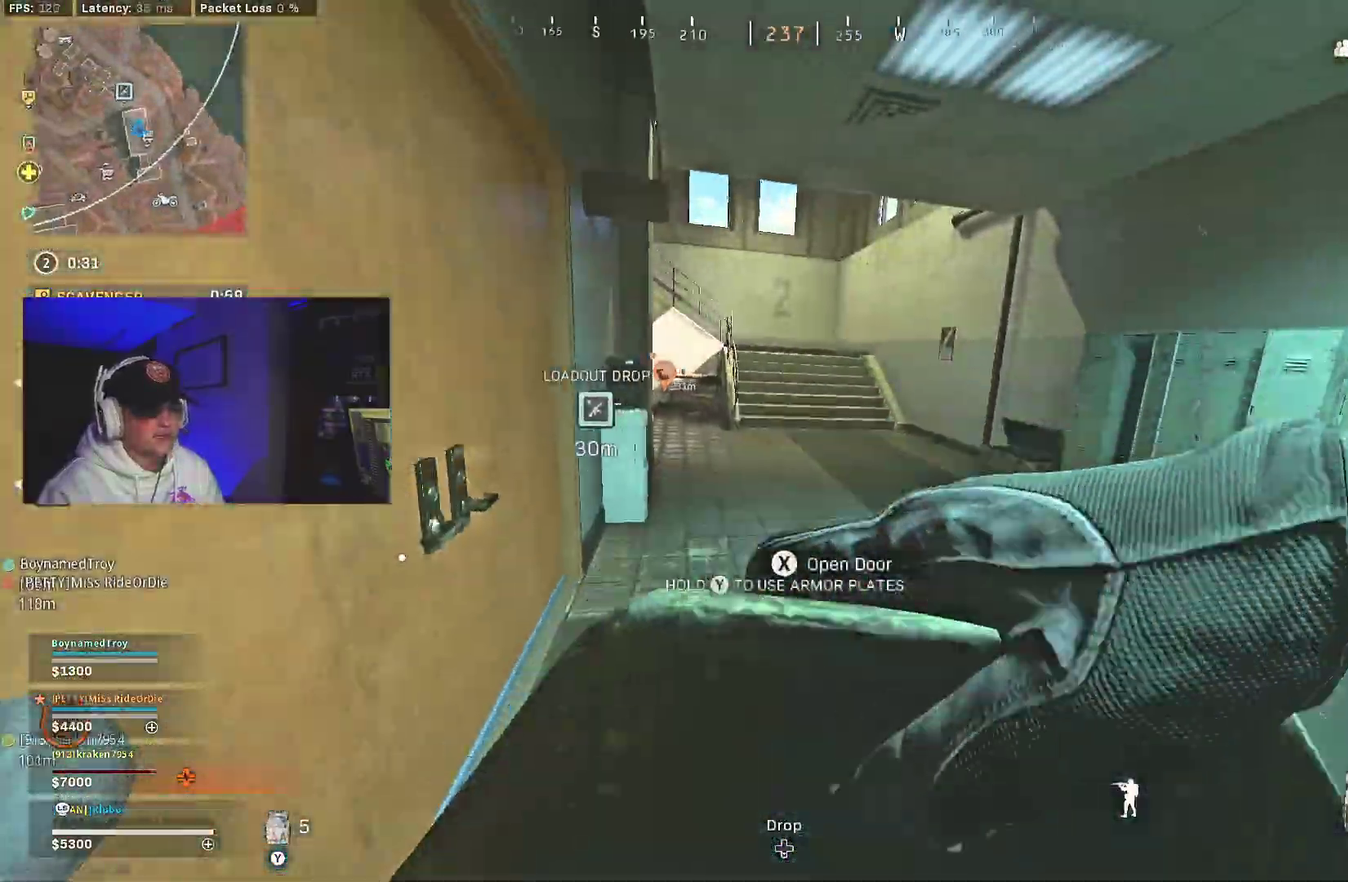
{"dt_ms": 500, "buttons": [], "left_stick": "down", "right_stick": "center", "events": []}
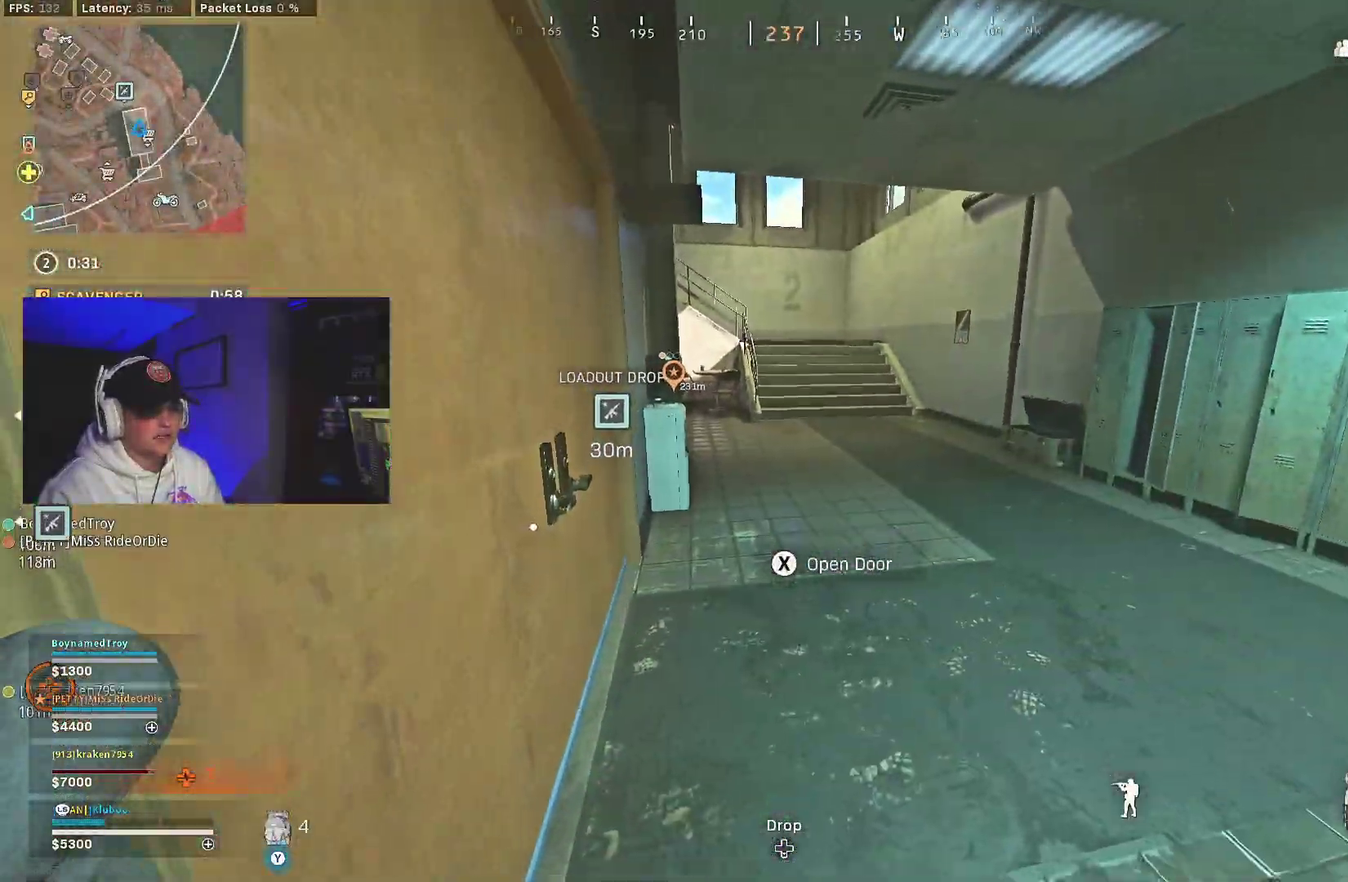
{"dt_ms": 500, "buttons": [], "left_stick": "down", "right_stick": "center", "events": []}
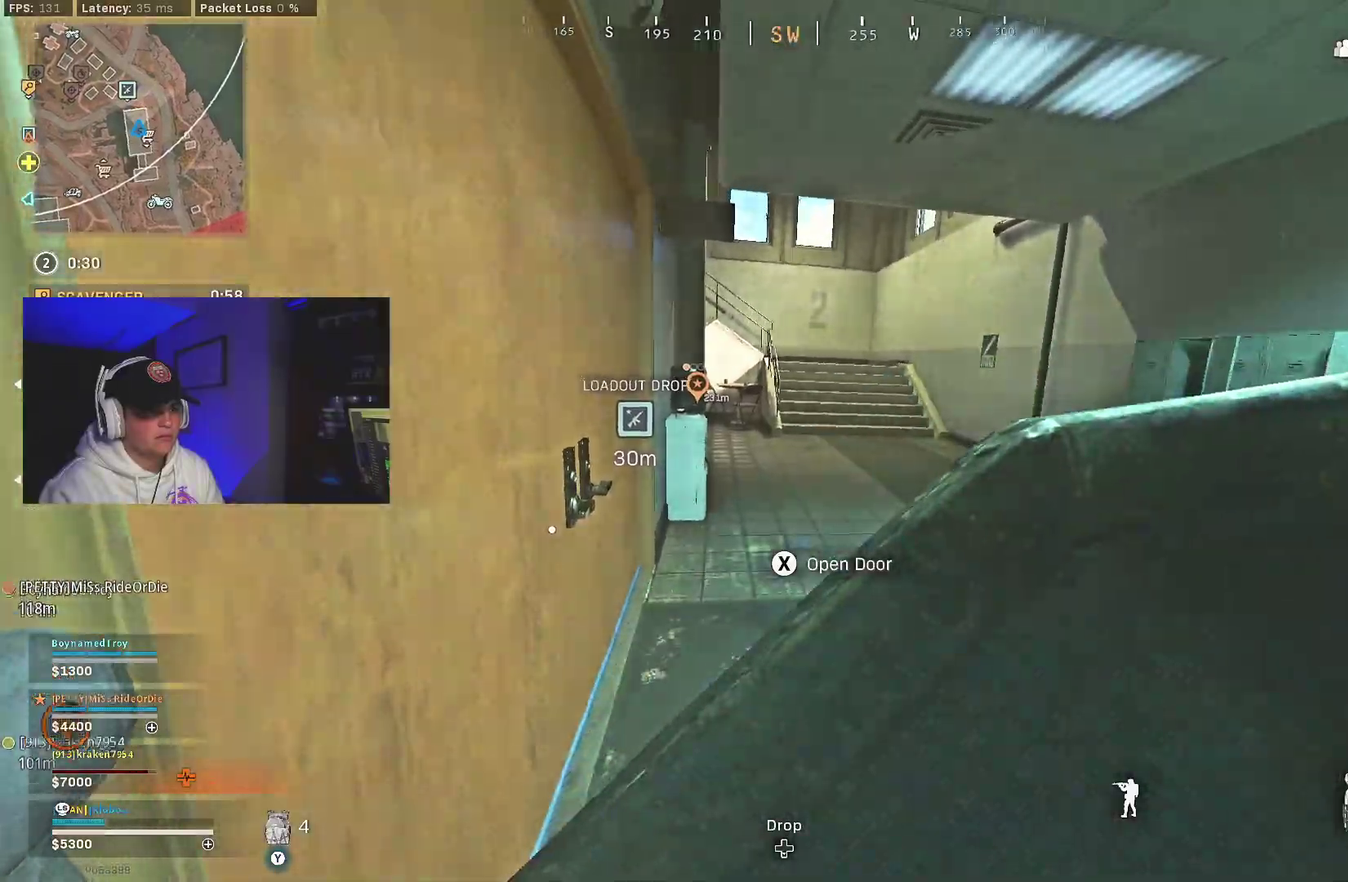
{"dt_ms": 500, "buttons": [], "left_stick": "down", "right_stick": "center", "events": [[167, "right_stick", "left"], [283, "right_stick", "center"]]}
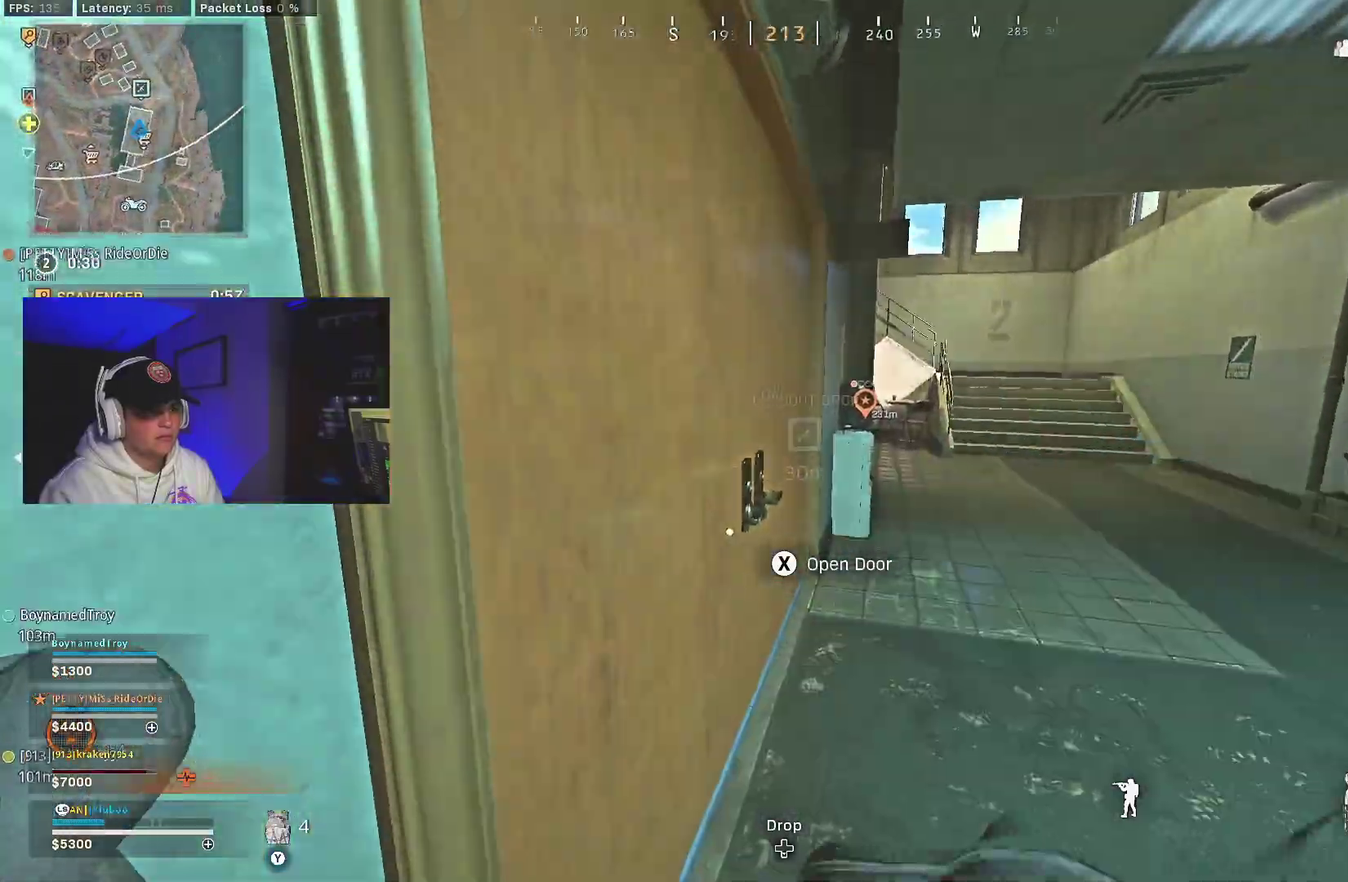
{"dt_ms": 500, "buttons": ["L3"], "left_stick": "center", "right_stick": "left"}
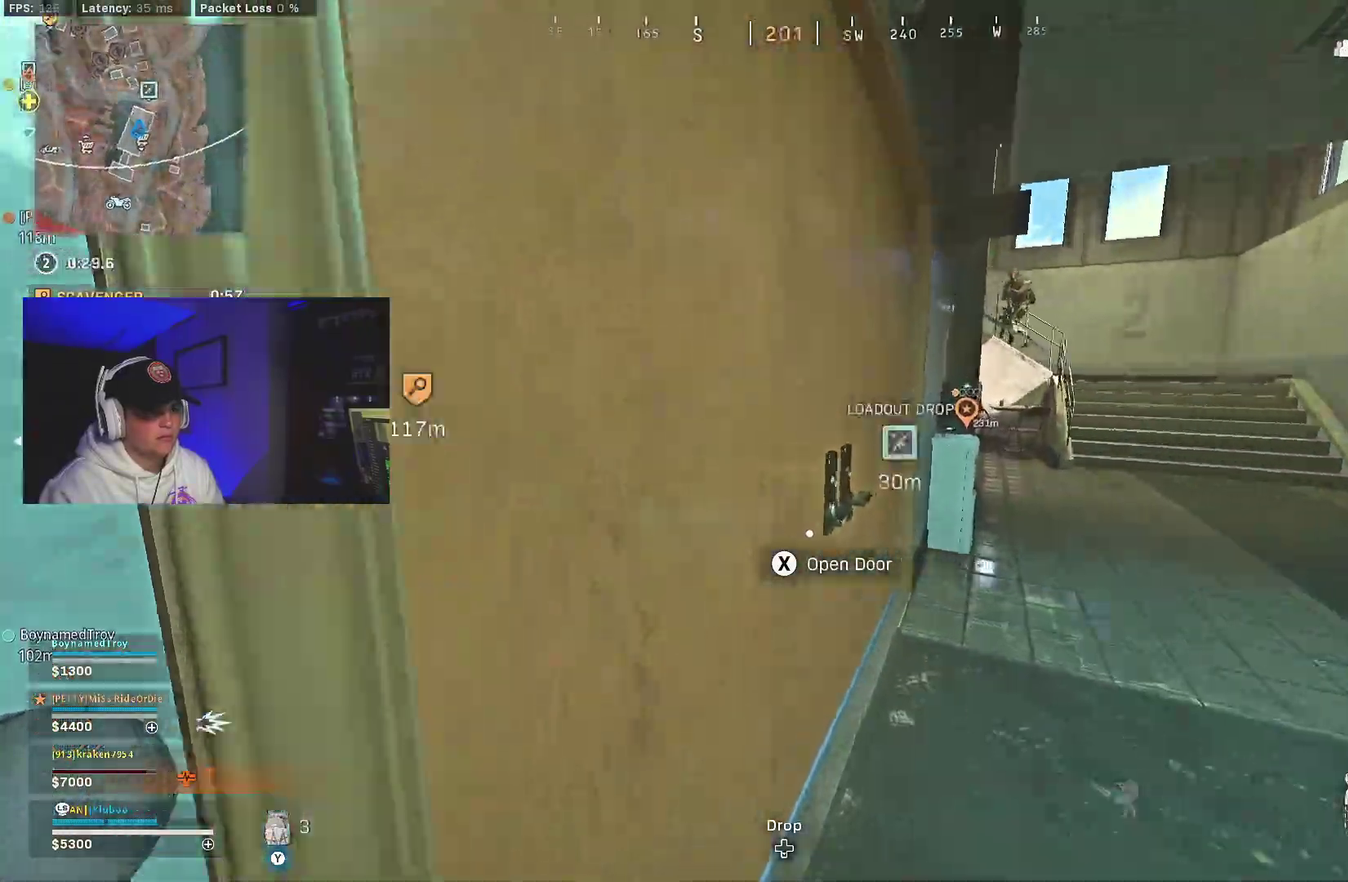
{"dt_ms": 600, "buttons": ["B"], "left_stick": "center", "right_stick": "center"}
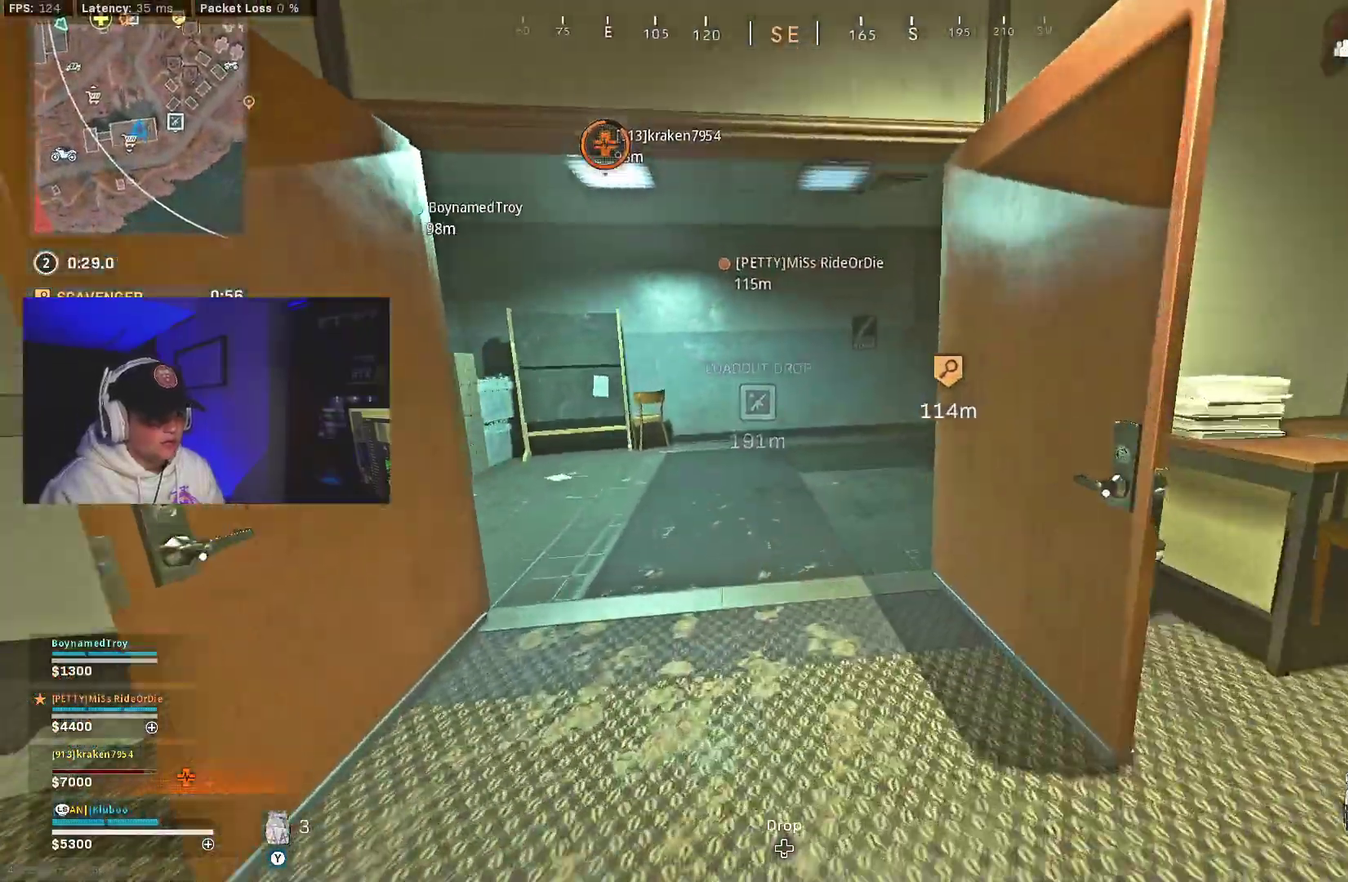
{"dt_ms": 400, "buttons": [], "left_stick": "down", "right_stick": "center", "events": [[17, "B", "up"], [50, "left_stick", "down-left"], [83, "B", "down"], [83, "right_stick", "right"], [133, "A", "down"], [183, "B", "up"], [217, "left_stick", "down"], [283, "left_stick", "down-right"], [300, "A", "up"], [383, "left_stick", "down"], [400, "right_stick", "center"]]}
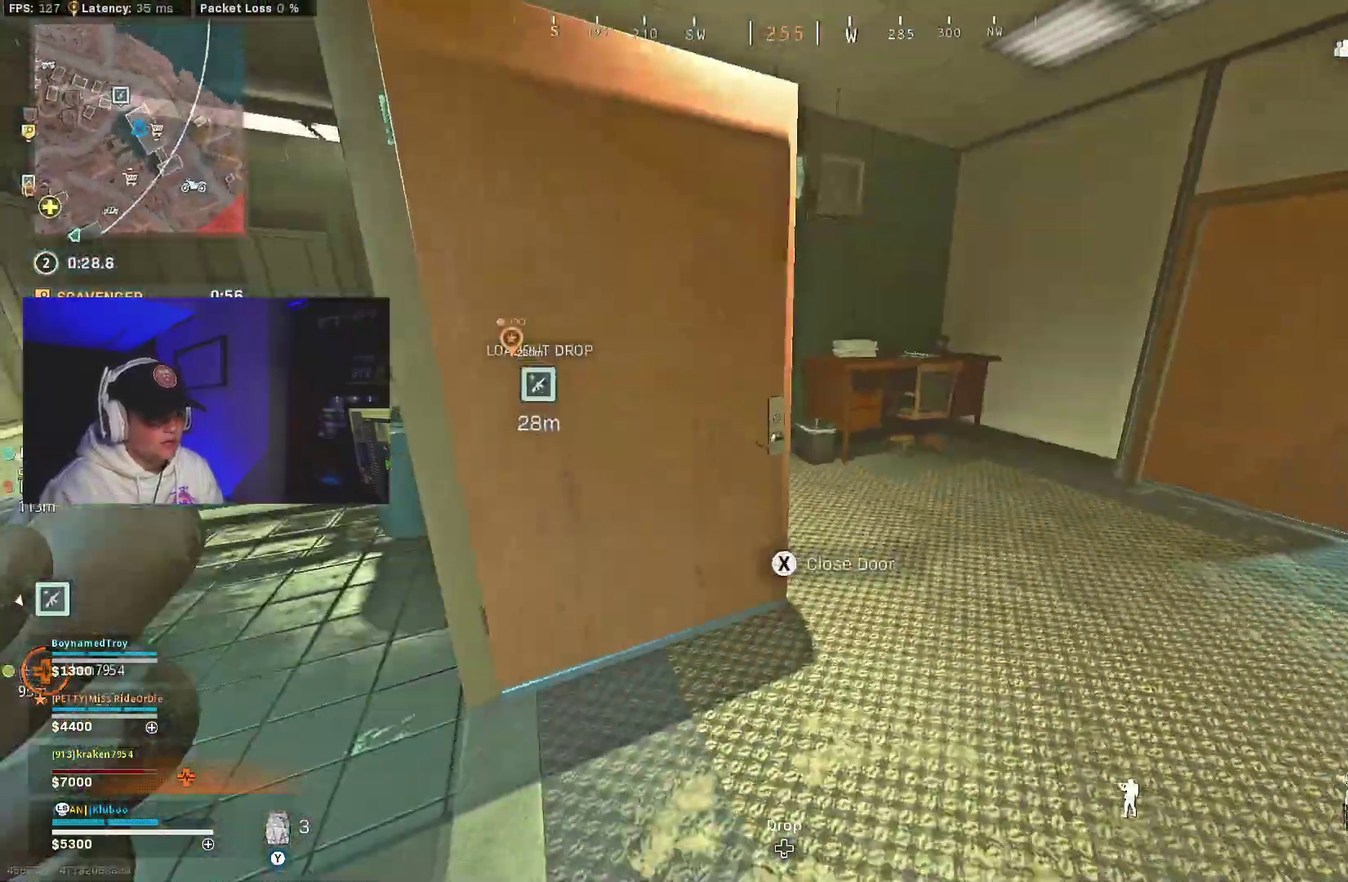
{"dt_ms": 600, "buttons": [], "left_stick": "center", "right_stick": "center"}
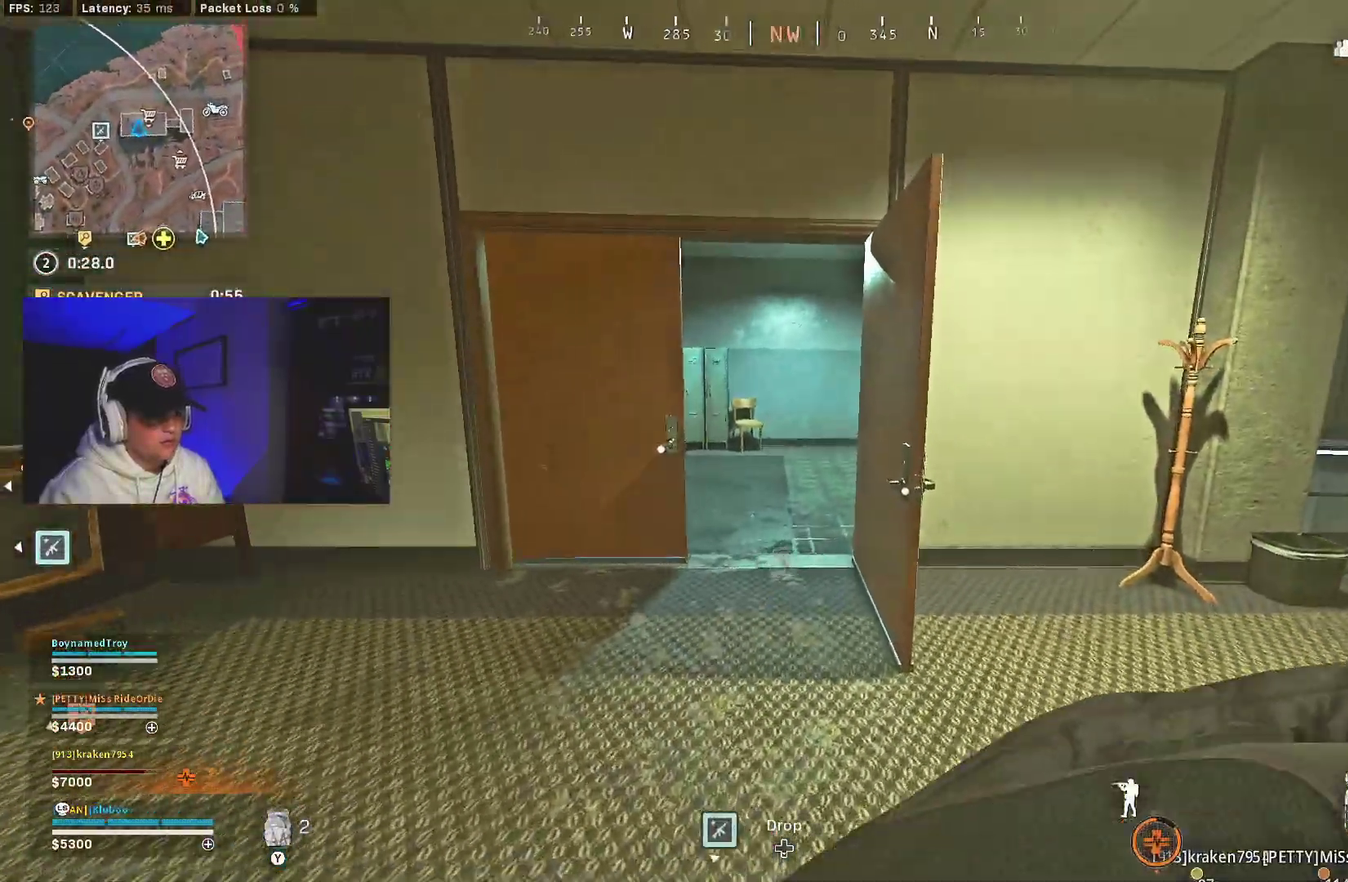
{"dt_ms": 400, "buttons": [], "left_stick": "right", "right_stick": "left"}
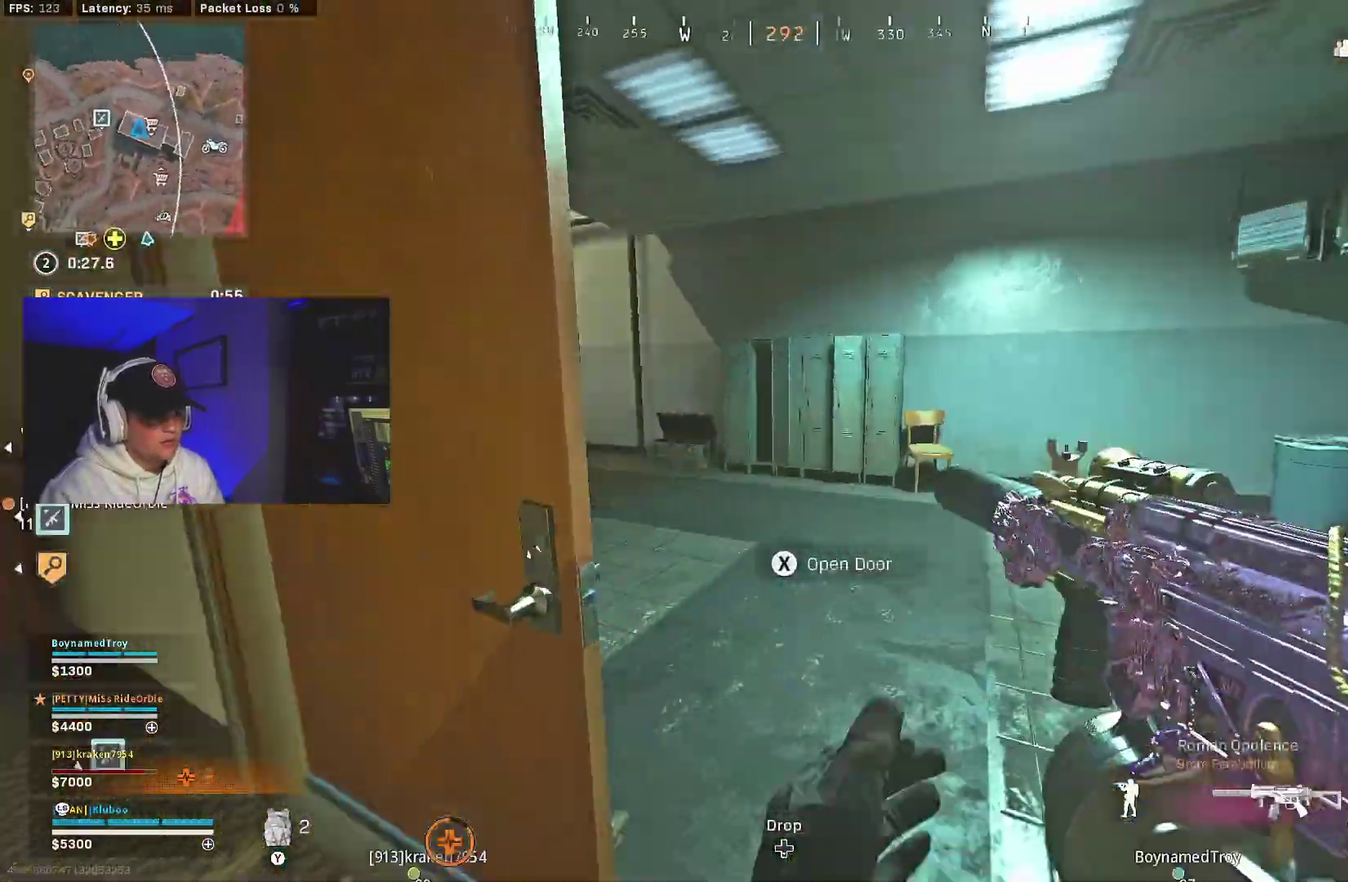
{"dt_ms": 500, "buttons": ["L2"], "left_stick": "down-right", "right_stick": "center", "events": [[17, "B", "down"], [133, "B", "up"], [150, "left_stick", "down-right"], [150, "right_stick", "up-left"], [217, "B", "down"], [233, "right_stick", "center"], [300, "A", "down"], [300, "B", "up"], [333, "right_stick", "up-left"], [417, "A", "up"], [433, "right_stick", "center"], [467, "L2", "down"]]}
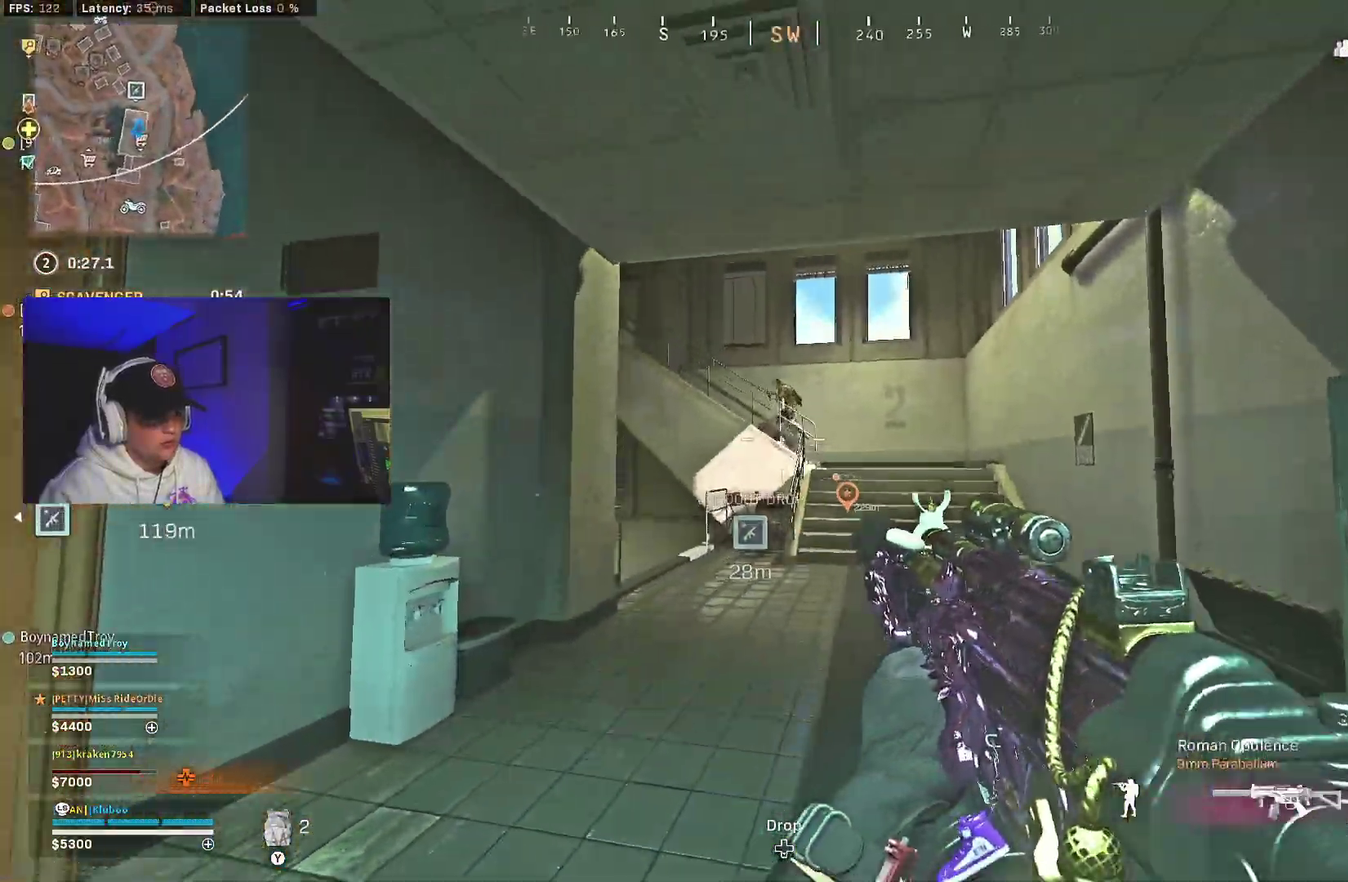
{"dt_ms": 500, "buttons": ["L2", "R2"], "left_stick": "down-left", "right_stick": "down-right", "events": [[67, "R2", "down"], [83, "right_stick", "up"], [150, "right_stick", "up-left"], [217, "right_stick", "left"], [300, "right_stick", "down-left"], [367, "right_stick", "down"], [383, "left_stick", "right"], [450, "right_stick", "down-right"], [500, "left_stick", "down-left"]]}
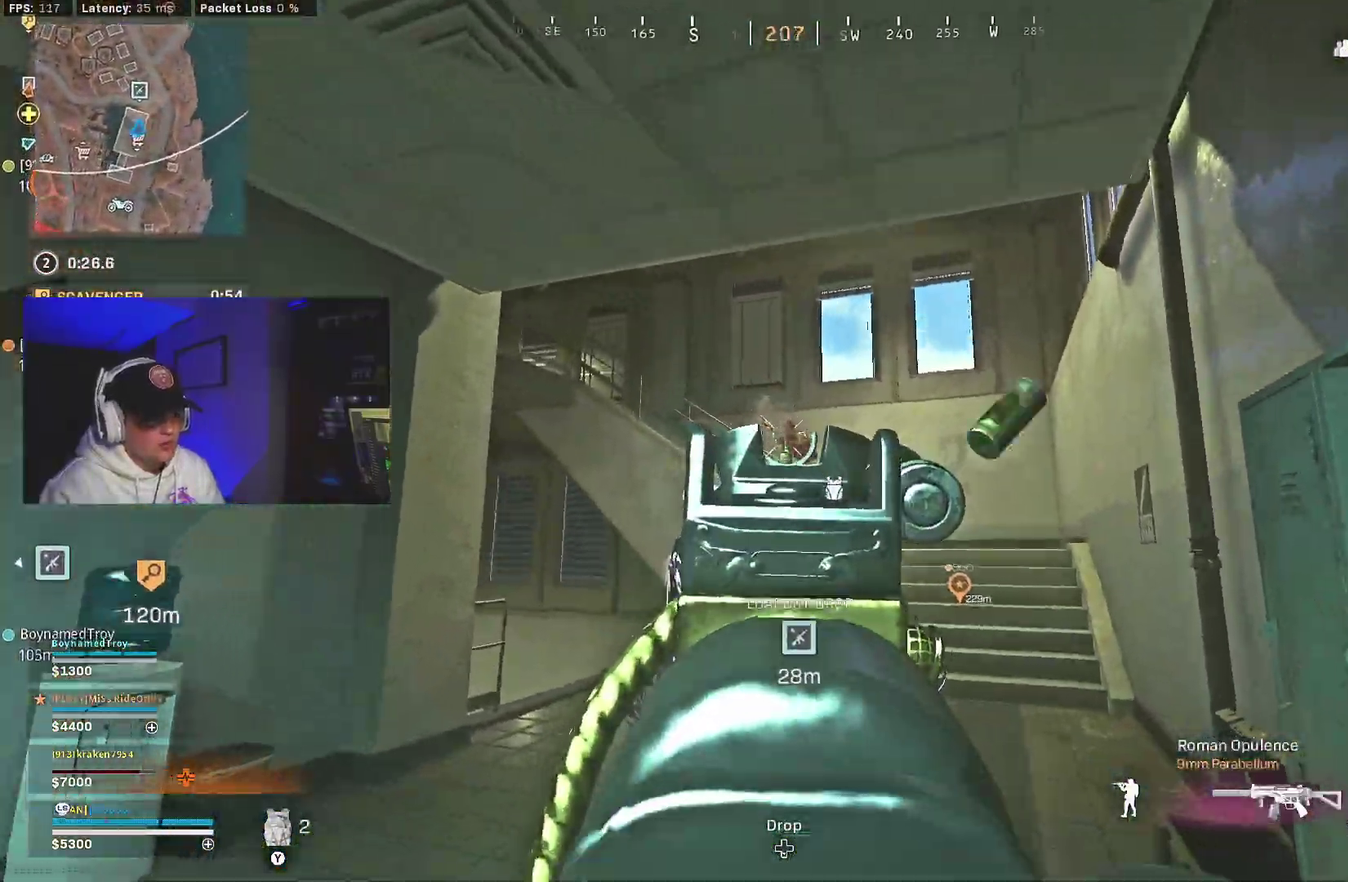
{"dt_ms": 500, "buttons": ["L2", "R2"], "left_stick": "down-right", "right_stick": "left", "events": [[117, "right_stick", "down"], [217, "right_stick", "center"], [300, "left_stick", "down"], [300, "right_stick", "left"], [350, "left_stick", "down-right"]]}
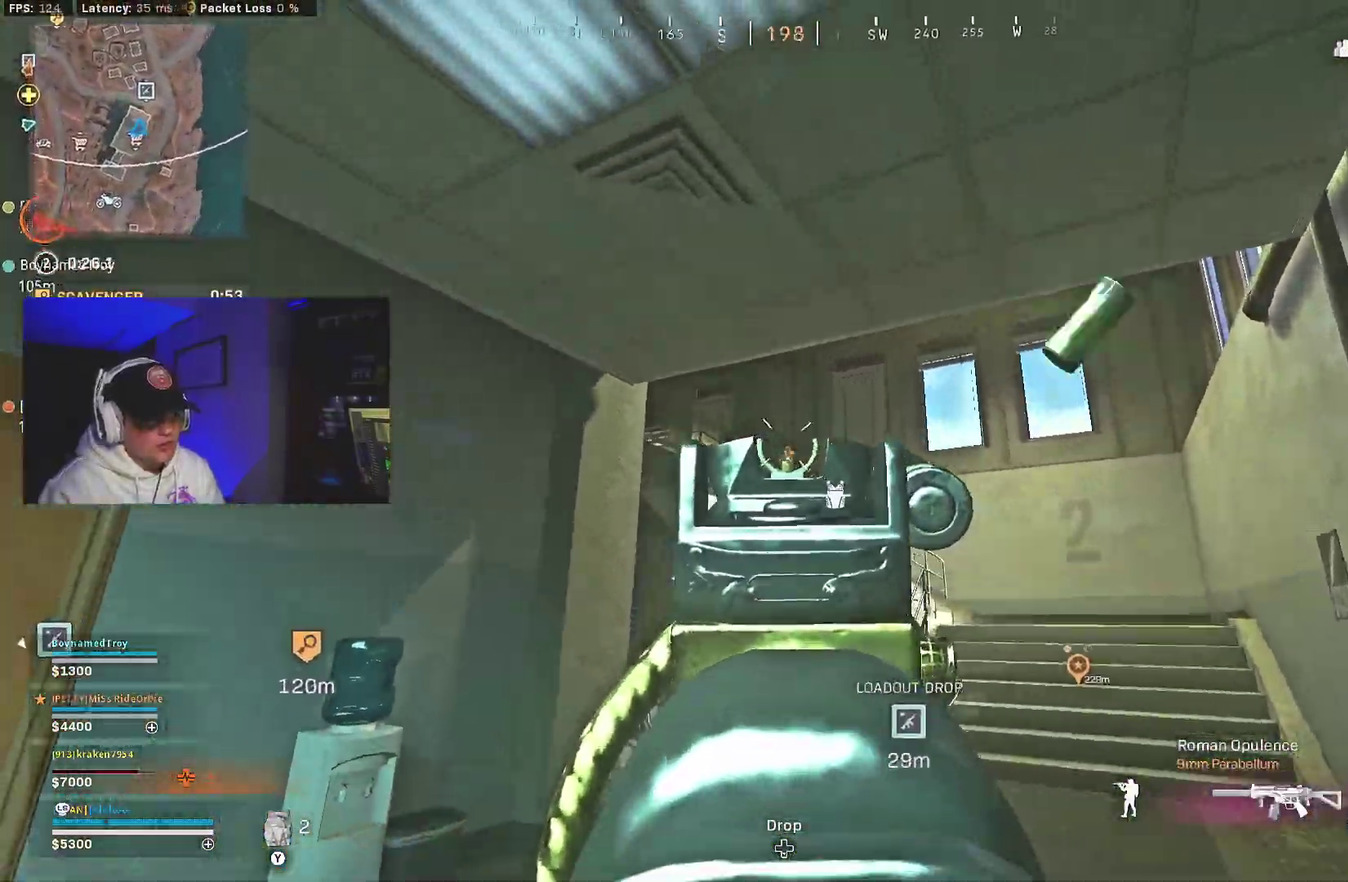
{"dt_ms": 500, "buttons": ["L2", "R2"], "left_stick": "down-right", "right_stick": "left", "events": [[183, "right_stick", "down-left"], [383, "right_stick", "center"], [500, "right_stick", "left"]]}
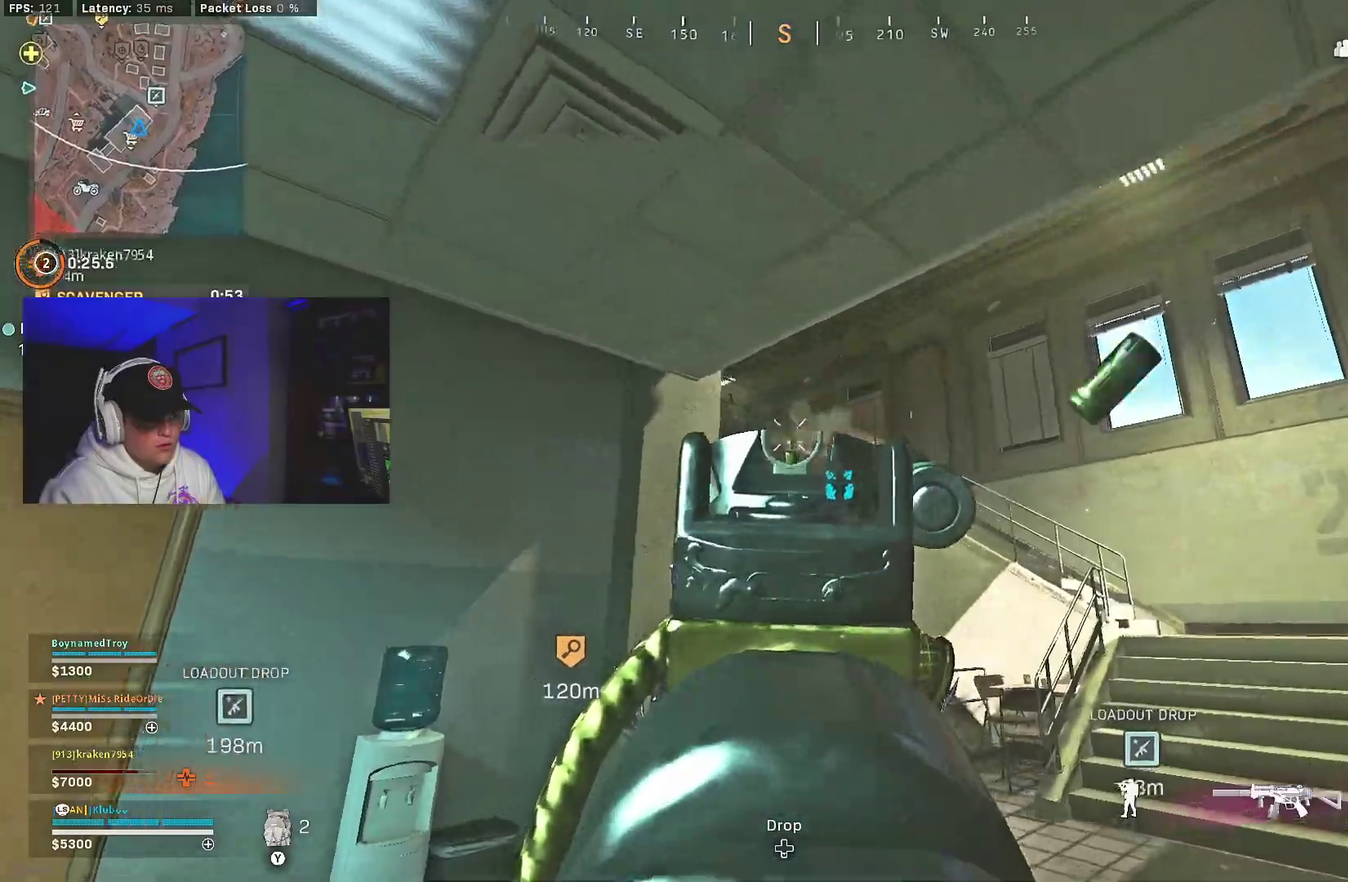
{"dt_ms": 500, "buttons": ["B"], "left_stick": "center", "right_stick": "left"}
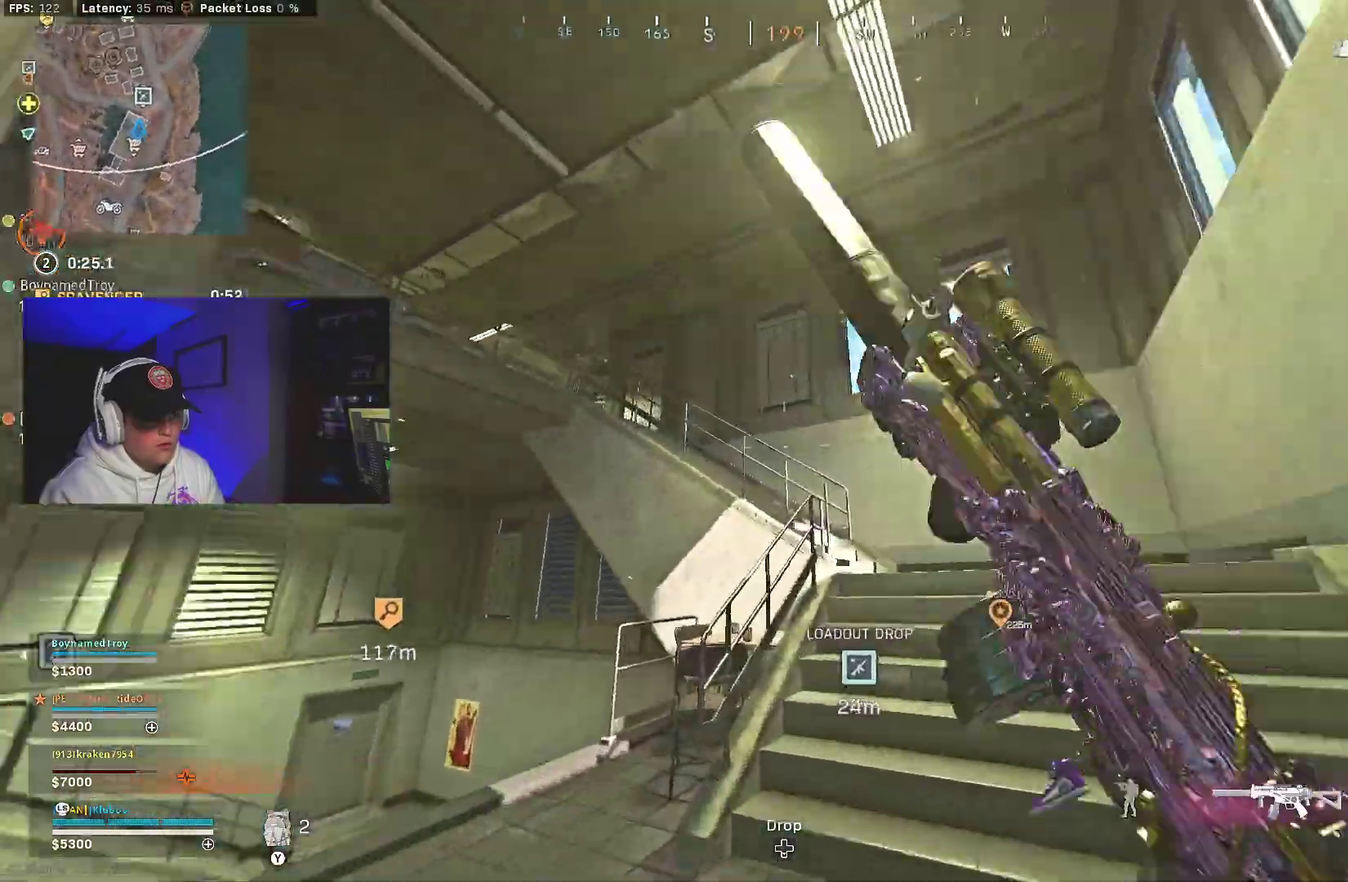
{"dt_ms": 500, "buttons": ["L2", "R2"], "left_stick": "down", "right_stick": "down-right"}
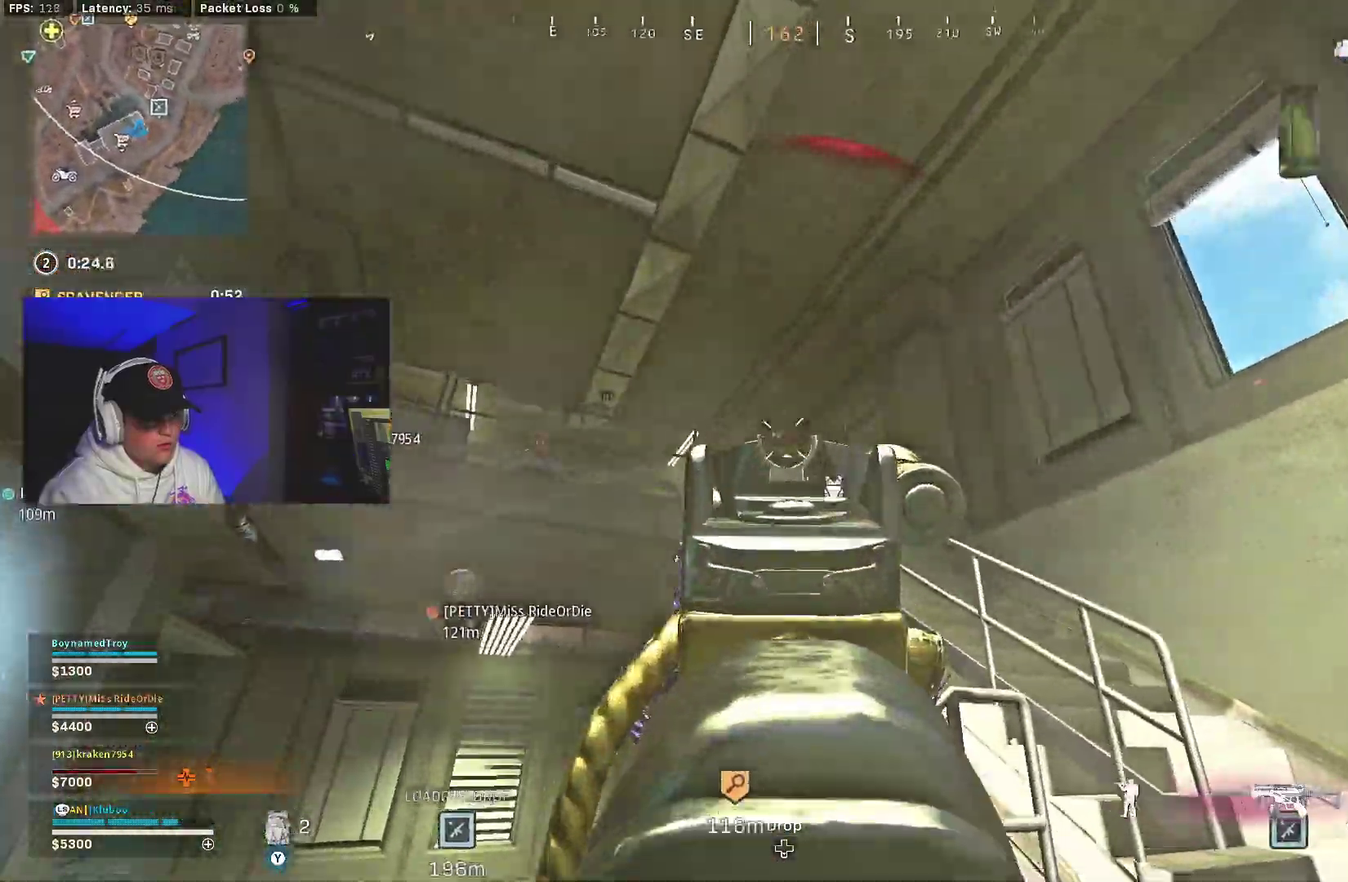
{"dt_ms": 500, "buttons": ["L2", "R2"], "left_stick": "down-left", "right_stick": "down-right", "events": [[383, "left_stick", "down-left"]]}
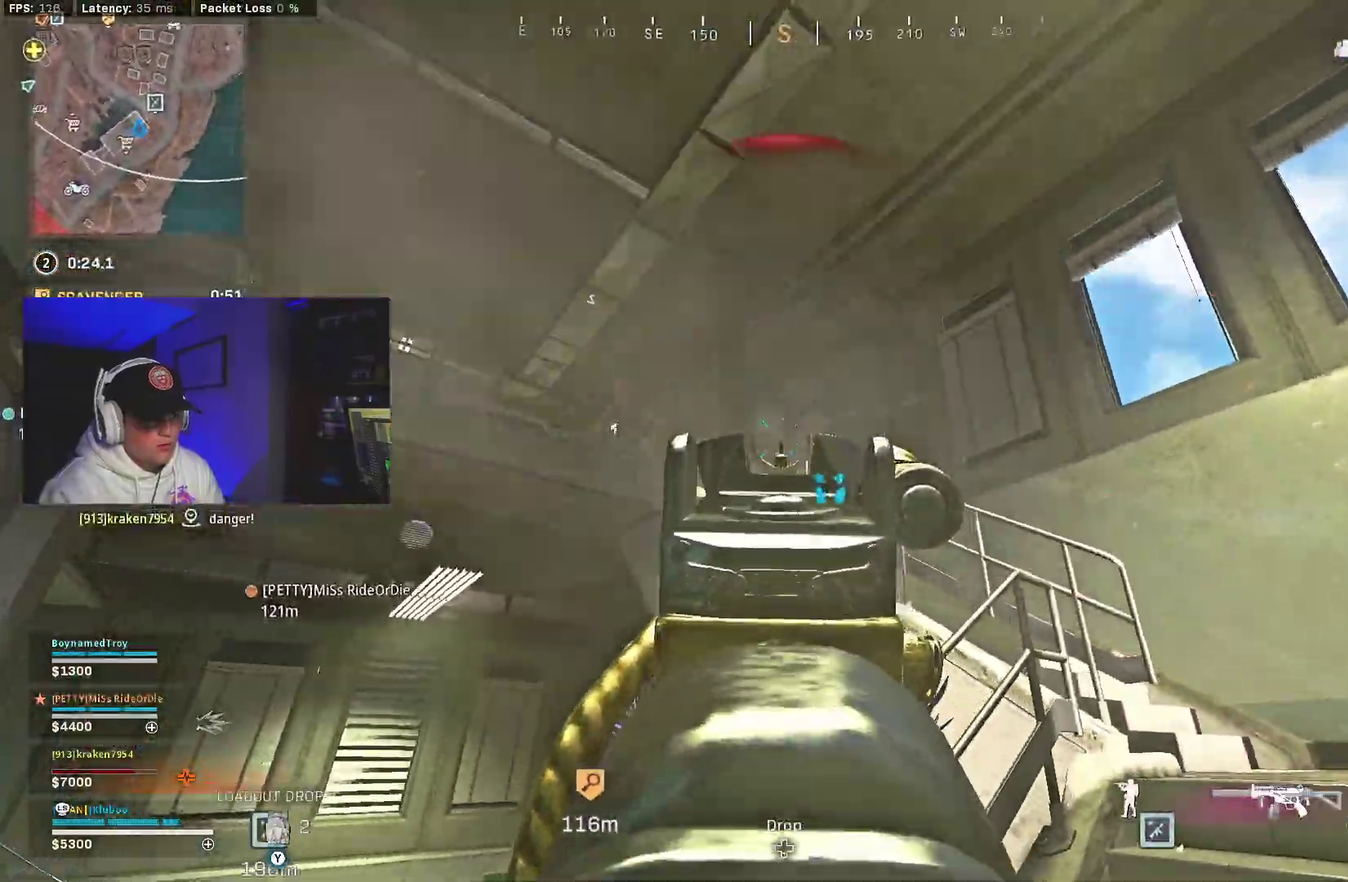
{"dt_ms": 500, "buttons": ["L2", "R2"], "left_stick": "center", "right_stick": "center", "events": [[50, "right_stick", "left"], [300, "left_stick", "center"], [300, "right_stick", "center"], [383, "right_stick", "right"], [400, "left_stick", "right"], [467, "left_stick", "center"], [467, "right_stick", "center"]]}
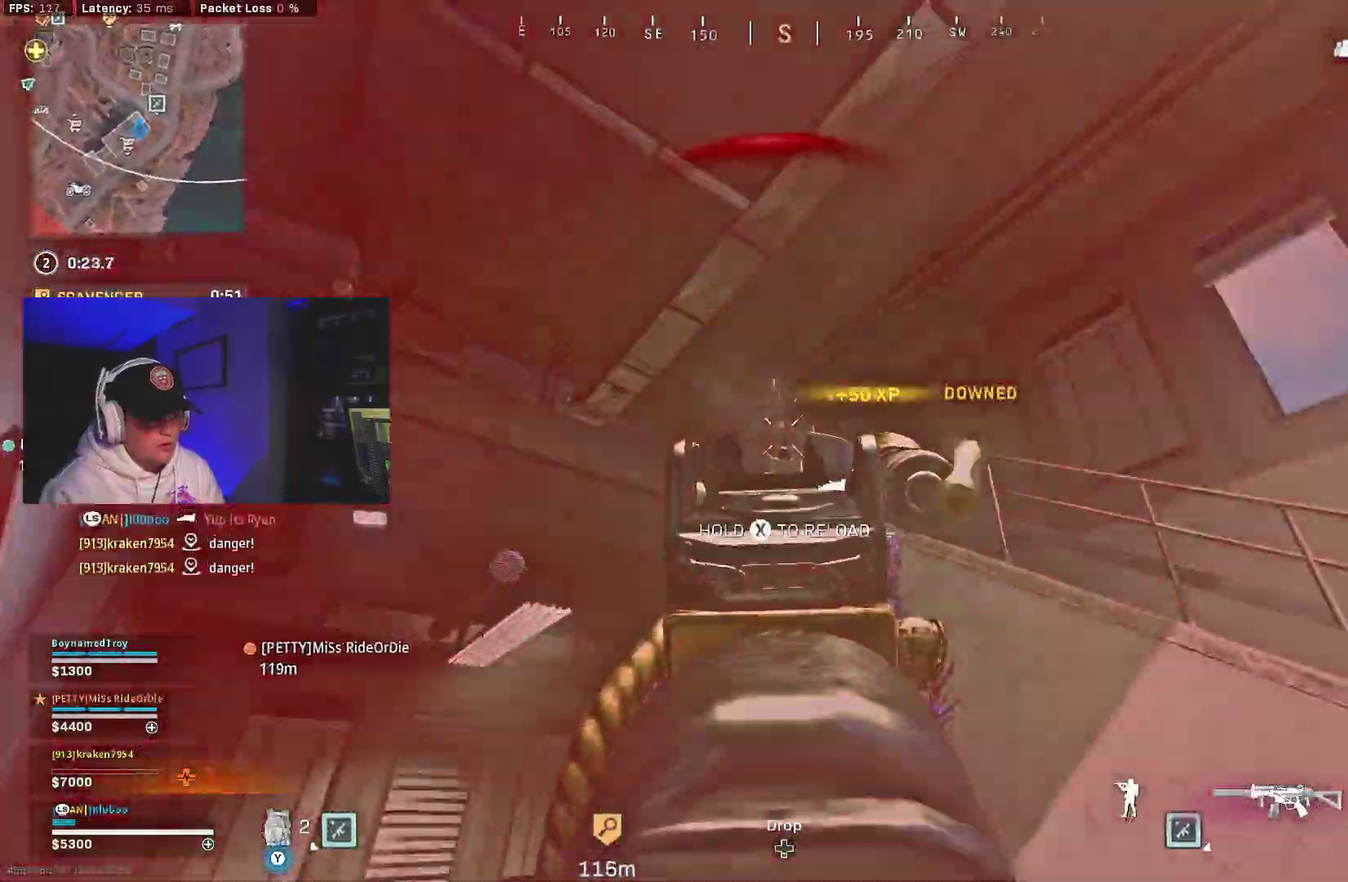
{"dt_ms": 500, "buttons": ["L3"], "left_stick": "center", "right_stick": "down"}
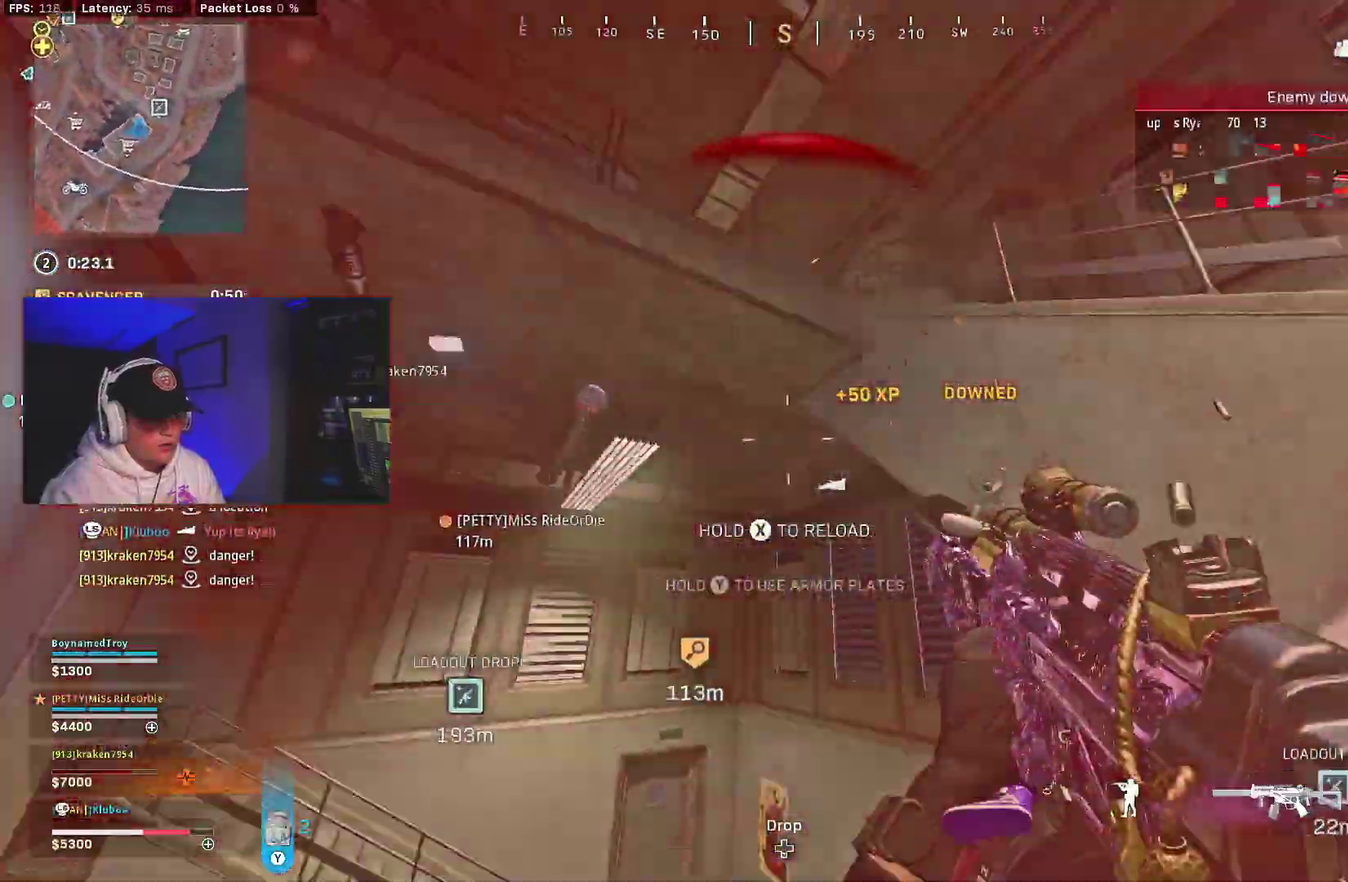
{"dt_ms": 500, "buttons": ["Y"], "left_stick": "center", "right_stick": "center"}
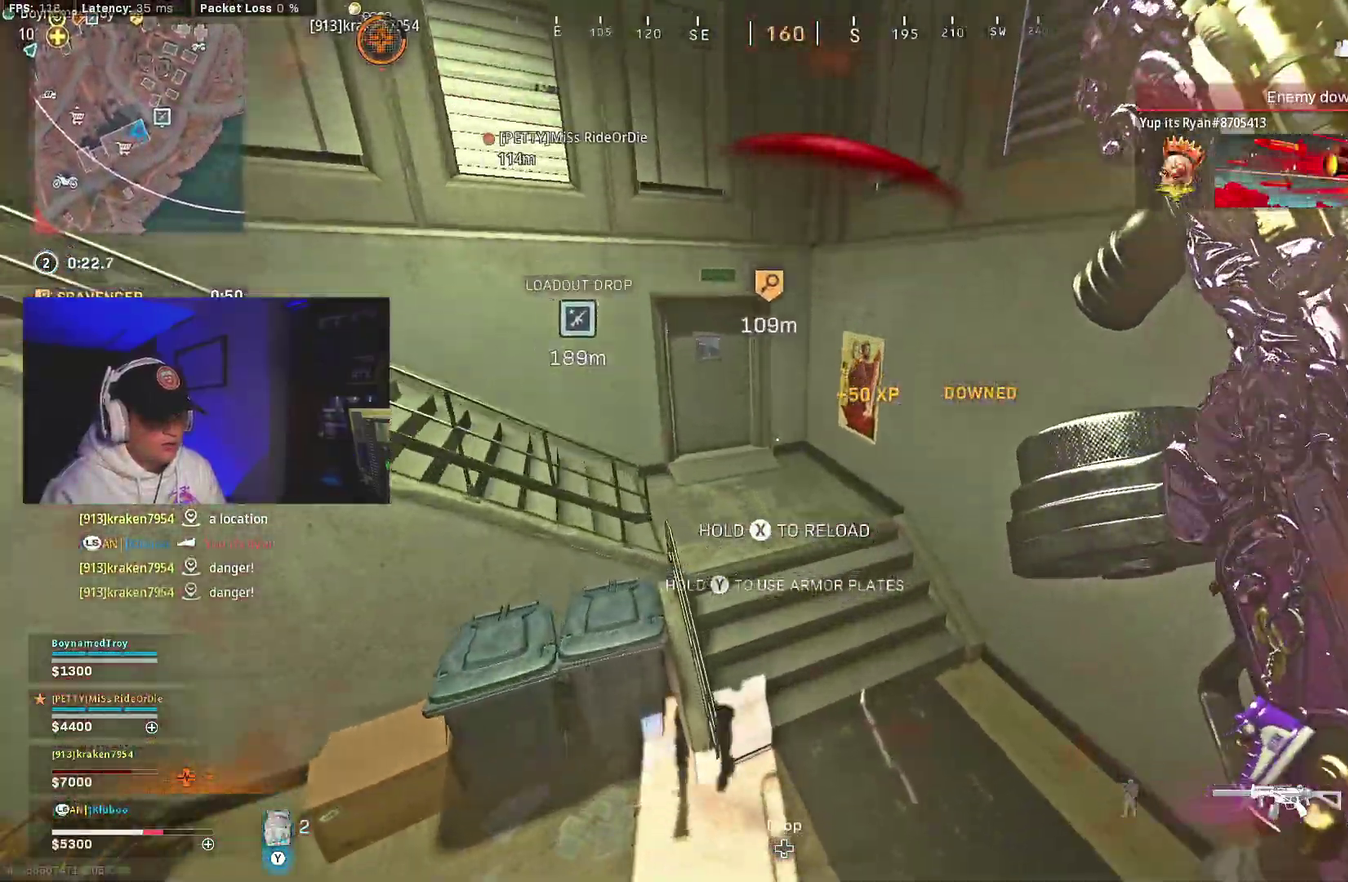
{"dt_ms": 400, "buttons": [], "left_stick": "center", "right_stick": "up-left"}
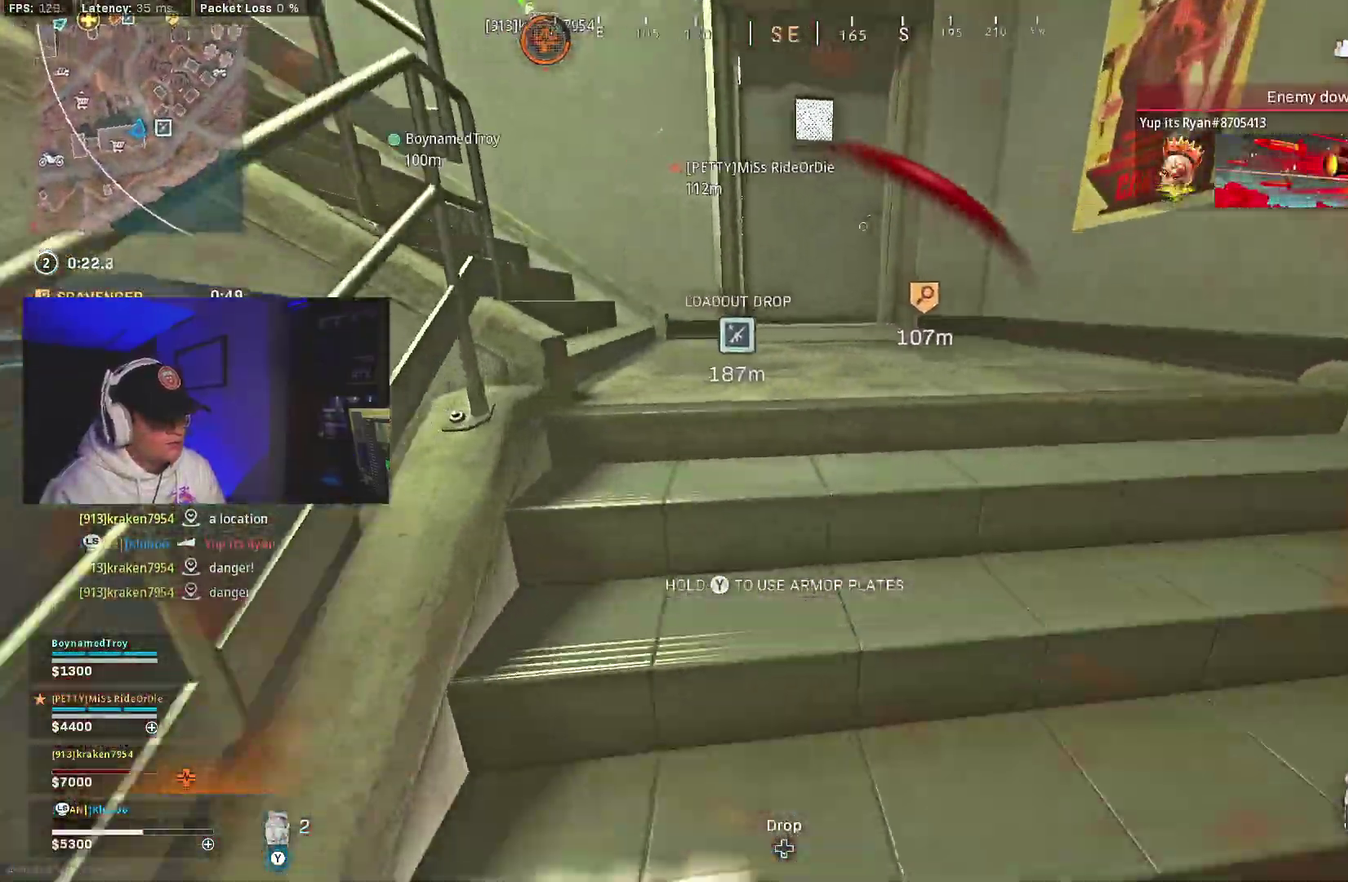
{"dt_ms": 600, "buttons": [], "left_stick": "center", "right_stick": "center"}
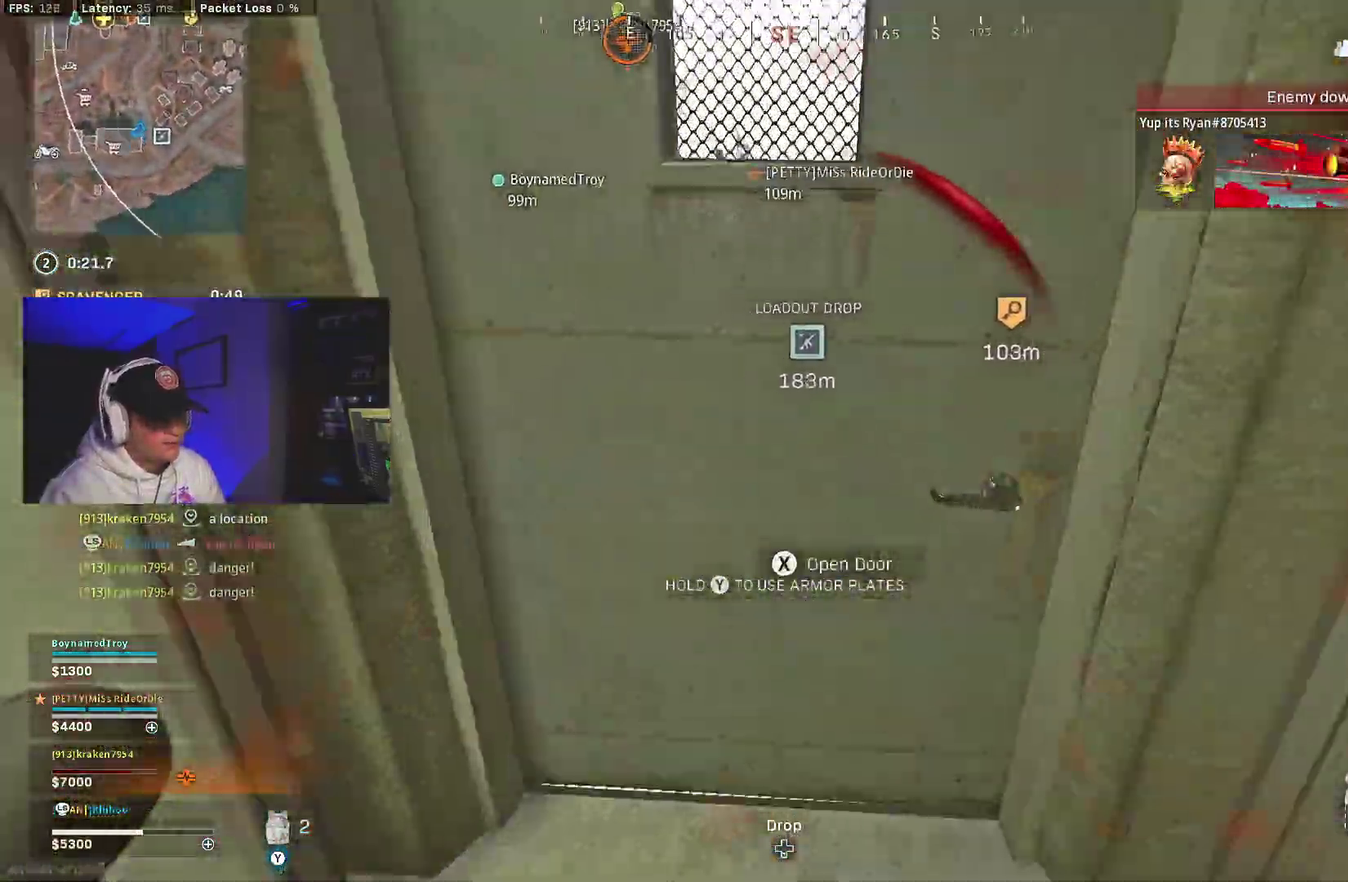
{"dt_ms": 400, "buttons": [], "left_stick": "center", "right_stick": "center"}
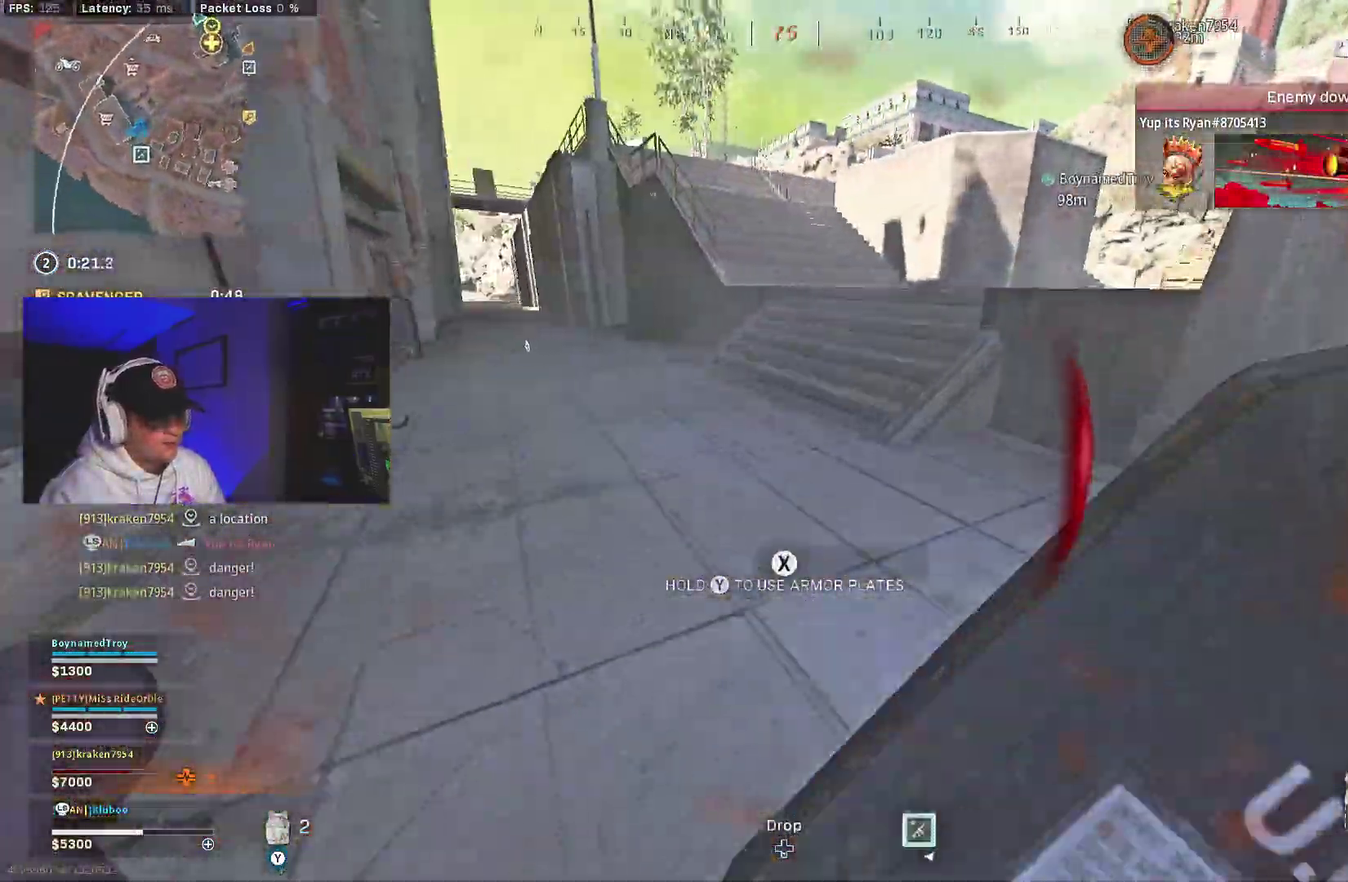
{"dt_ms": 600, "buttons": [], "left_stick": "center", "right_stick": "right"}
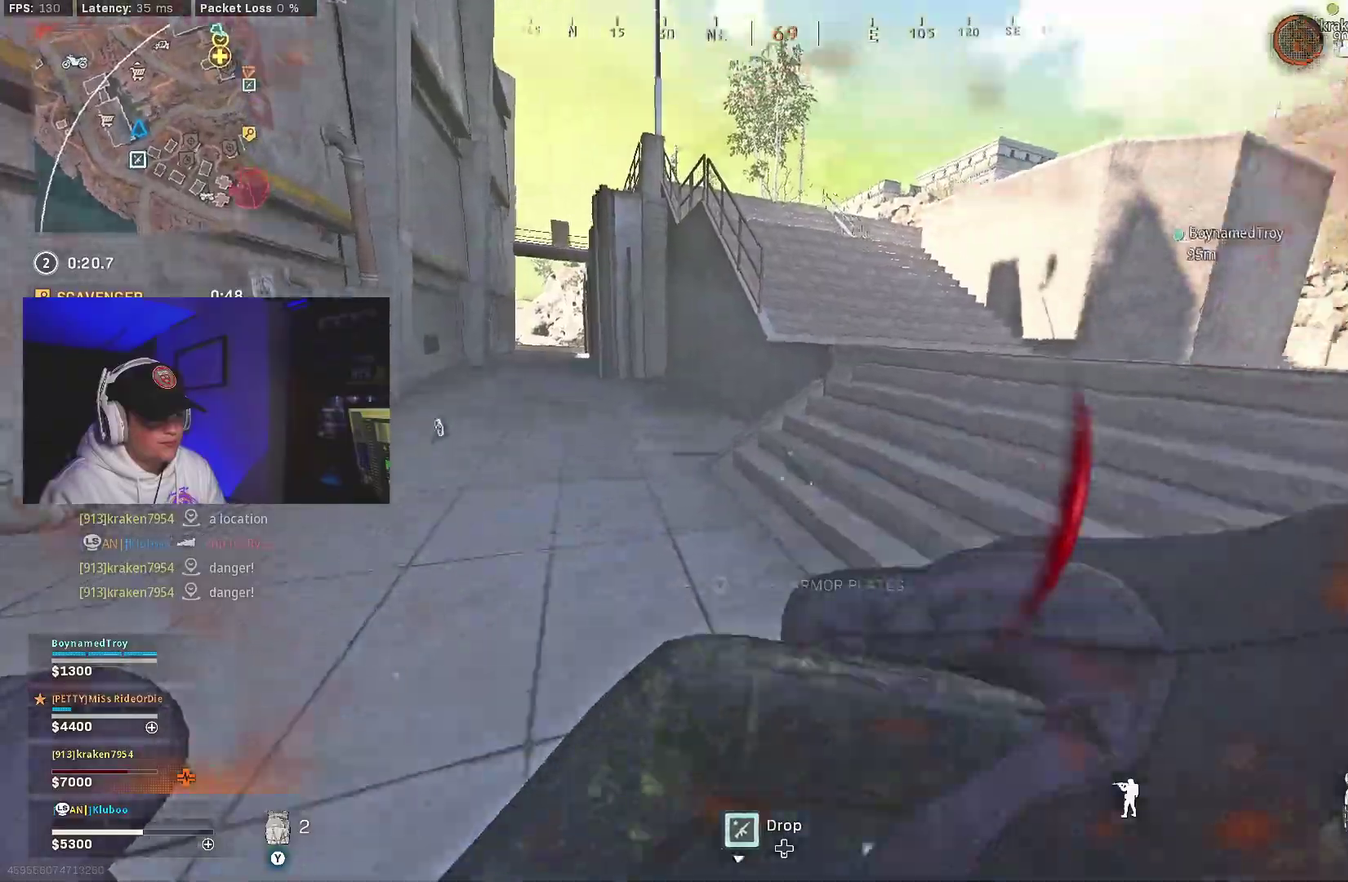
{"dt_ms": 400, "buttons": [], "left_stick": "center", "right_stick": "up-left"}
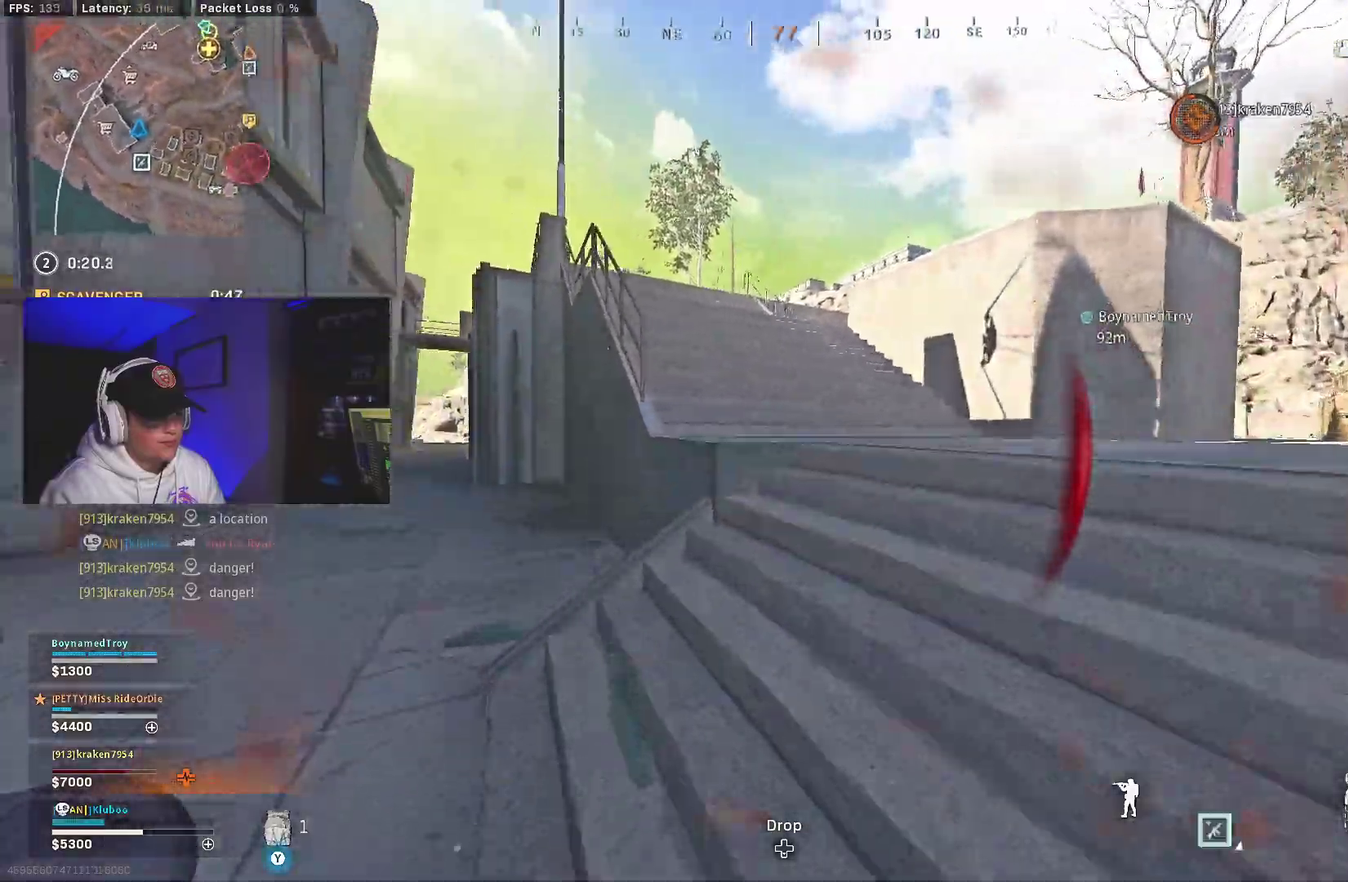
{"dt_ms": 600, "buttons": [], "left_stick": "right", "right_stick": "left"}